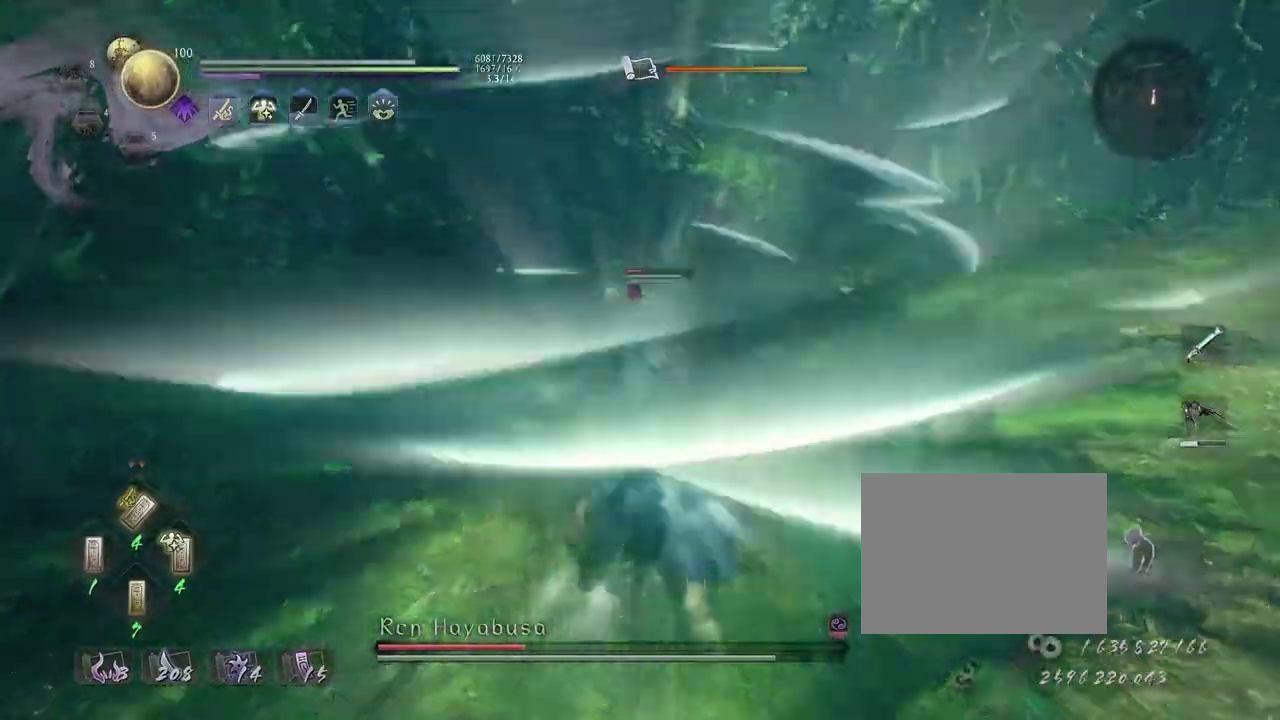
Gameplay with a controller (PlayStation layout); each line is a JSON object with the inputs held at the frame after it (dt_ms = milliseconds from this image to that frame). "events" lists button and stick changes between this image and that frame as [ms after this image, input, new state], when the widget could be followed in between.
{"dt_ms": 700, "buttons": ["TRIANGLE"], "left_stick": "center", "right_stick": "center", "events": [[33, "SQUARE", "down"], [133, "SQUARE", "up"], [433, "TRIANGLE", "down"]]}
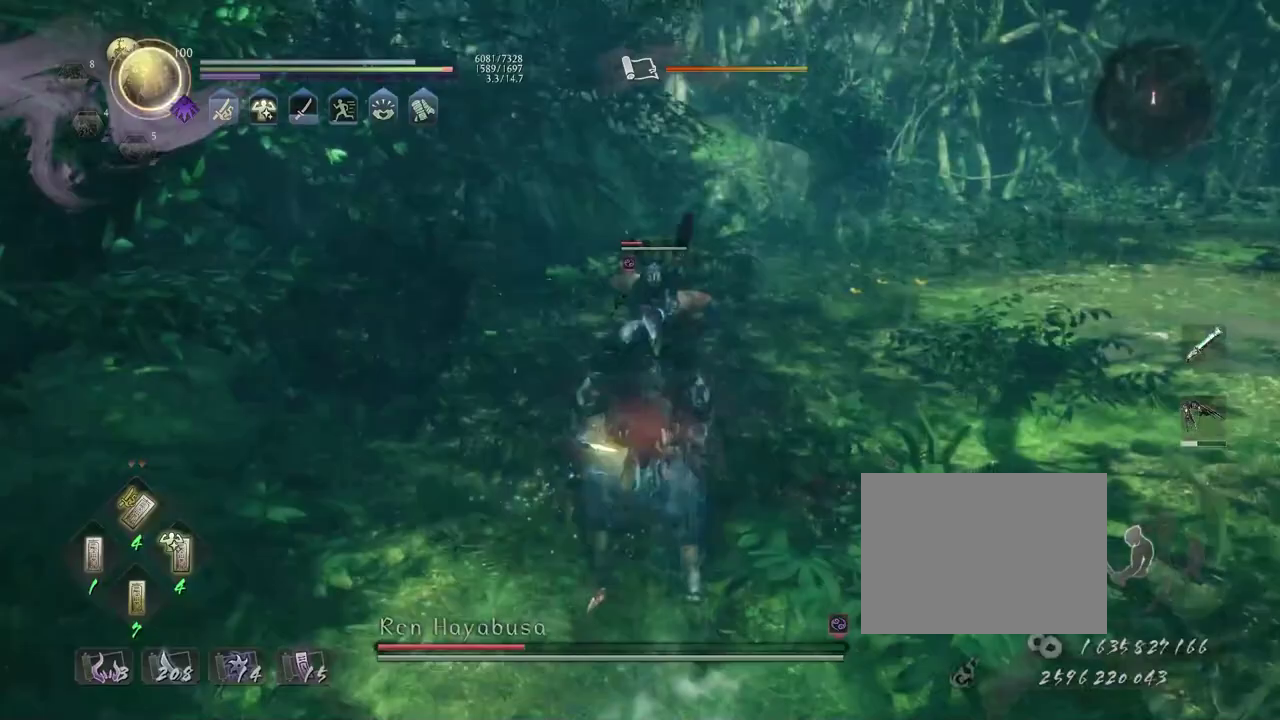
{"dt_ms": 500, "buttons": [], "left_stick": "center", "right_stick": "center", "events": [[217, "TRIANGLE", "up"], [367, "SQUARE", "down"], [450, "SQUARE", "up"]]}
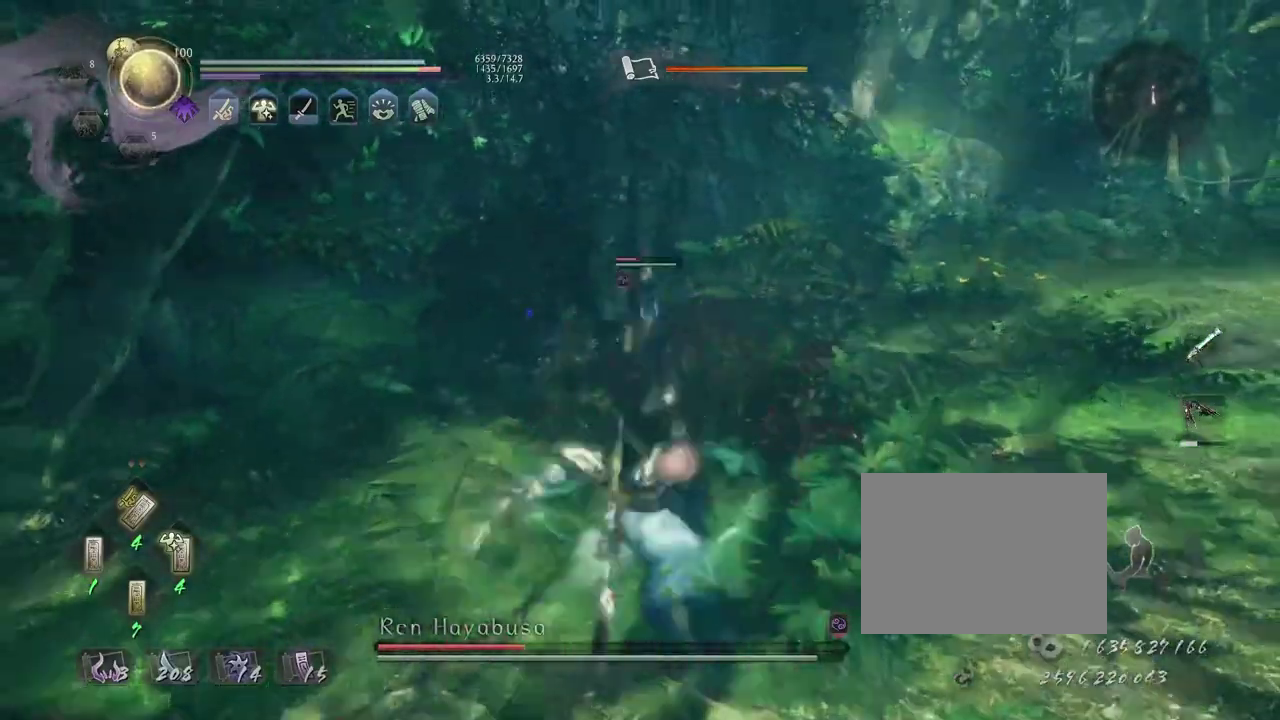
{"dt_ms": 400, "buttons": ["SQUARE"], "left_stick": "center", "right_stick": "center", "events": [[33, "SQUARE", "down"], [117, "SQUARE", "up"], [200, "SQUARE", "down"], [283, "SQUARE", "up"], [400, "SQUARE", "down"]]}
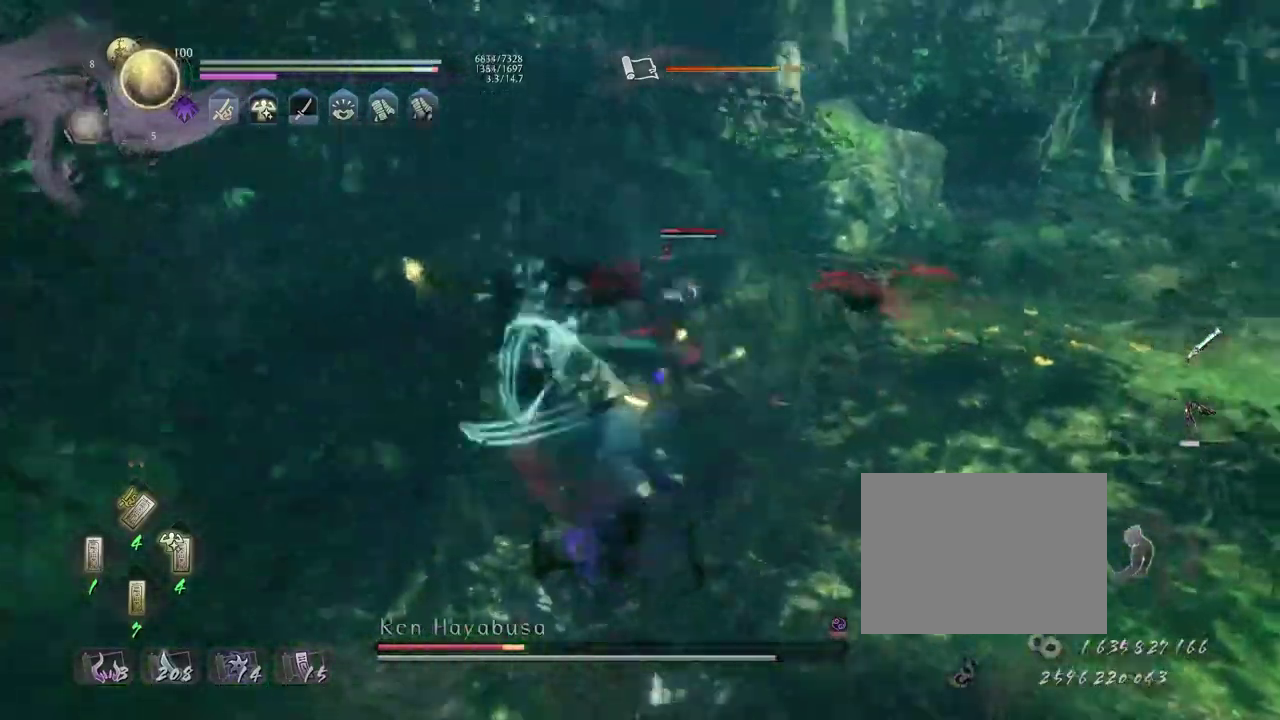
{"dt_ms": 700, "buttons": [], "left_stick": "center", "right_stick": "center", "events": [[83, "SQUARE", "up"], [167, "SQUARE", "down"], [250, "SQUARE", "up"], [367, "SQUARE", "down"], [450, "SQUARE", "up"]]}
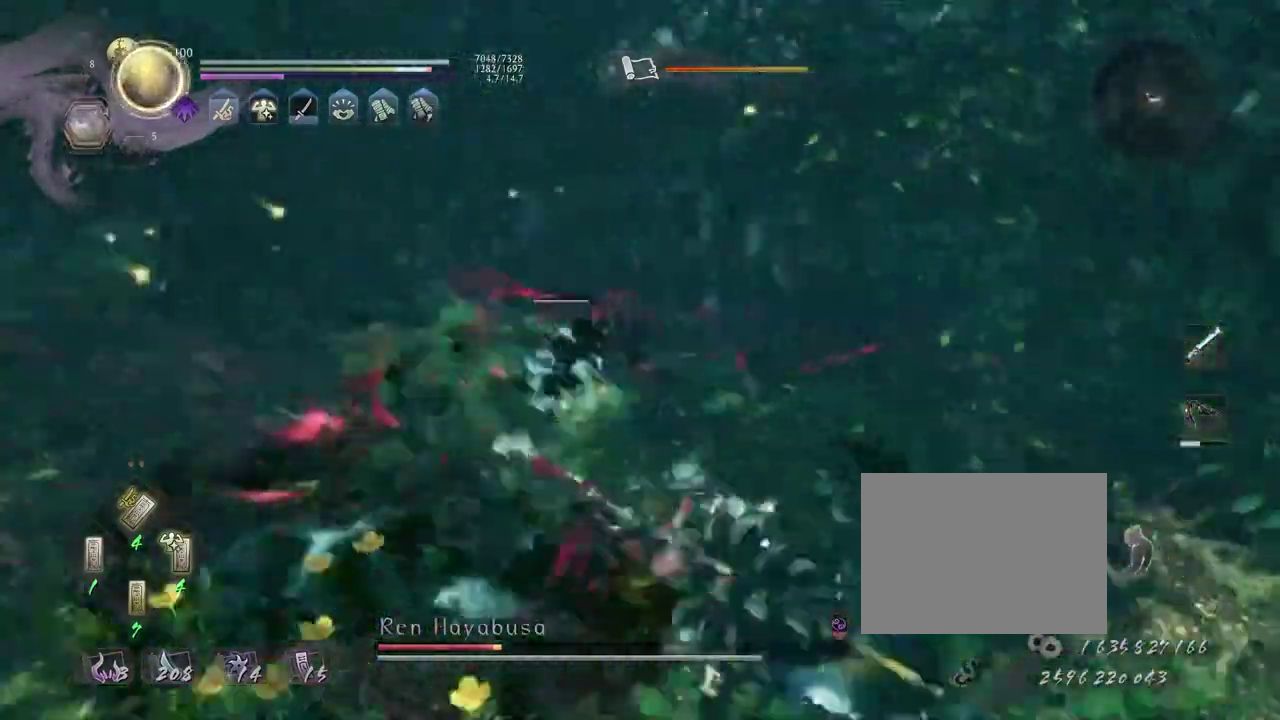
{"dt_ms": 400, "buttons": ["CIRCLE", "R2"], "left_stick": "center", "right_stick": "center", "events": [[33, "R2", "down"], [67, "CIRCLE", "down"], [133, "CIRCLE", "up"], [233, "CIRCLE", "down"], [333, "CIRCLE", "up"], [400, "CIRCLE", "down"]]}
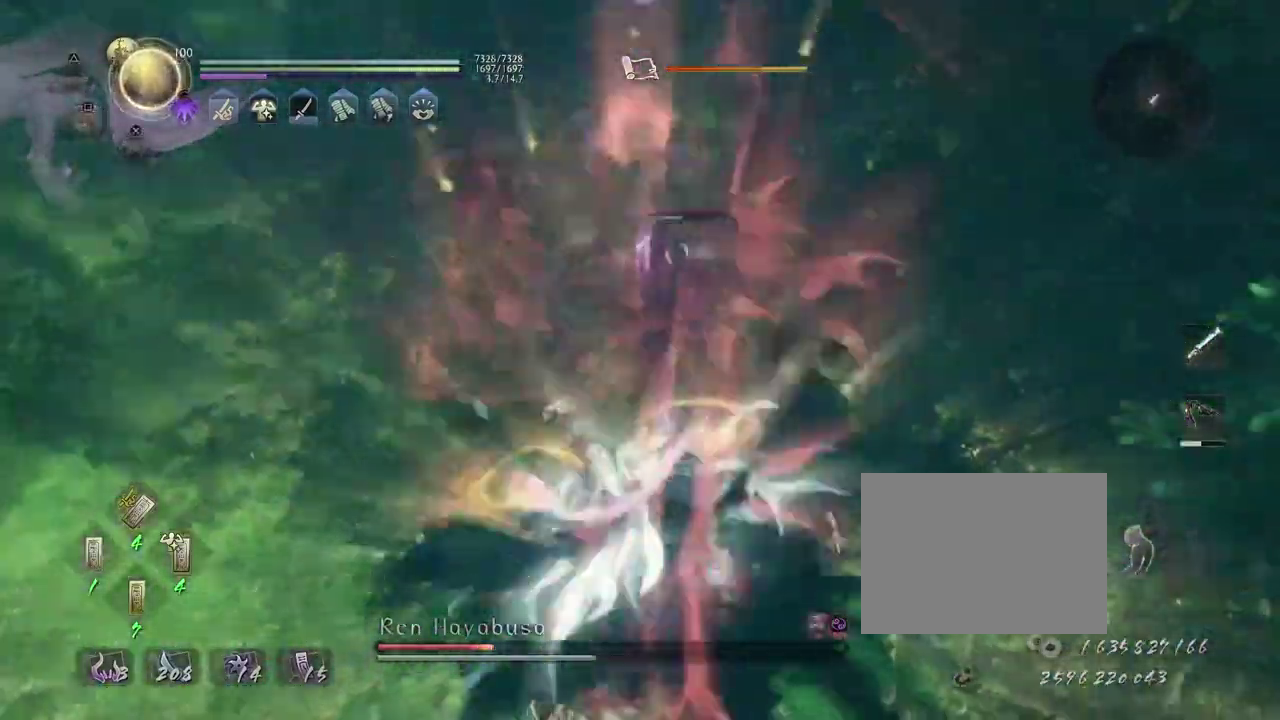
{"dt_ms": 400, "buttons": [], "left_stick": "center", "right_stick": "center", "events": [[100, "CIRCLE", "up"], [150, "R2", "up"], [183, "R1", "down"], [233, "TRIANGLE", "down"], [317, "TRIANGLE", "up"], [333, "R1", "up"]]}
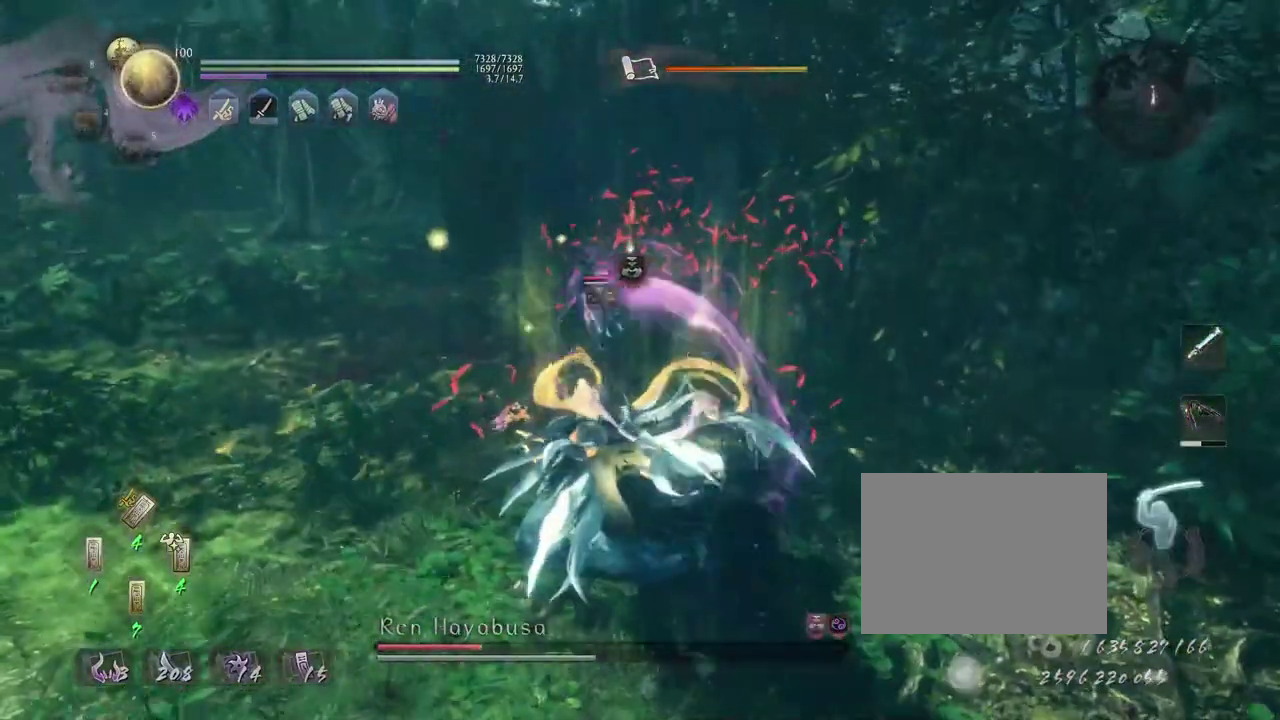
{"dt_ms": 700, "buttons": [], "left_stick": "center", "right_stick": "center", "events": [[150, "TRIANGLE", "down"], [217, "TRIANGLE", "up"], [300, "TRIANGLE", "down"], [350, "TRIANGLE", "up"]]}
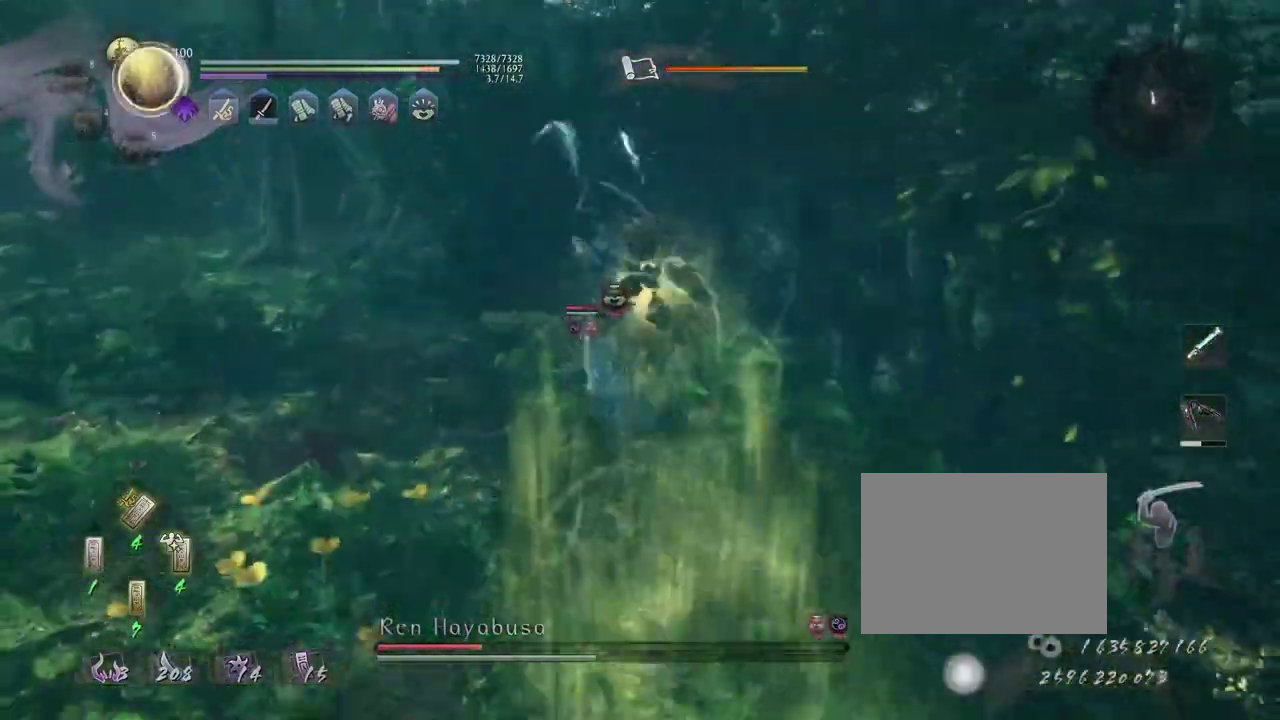
{"dt_ms": 400, "buttons": ["CROSS", "R1"], "left_stick": "center", "right_stick": "center", "events": [[50, "SQUARE", "down"], [117, "SQUARE", "up"], [300, "R1", "down"], [333, "CROSS", "down"]]}
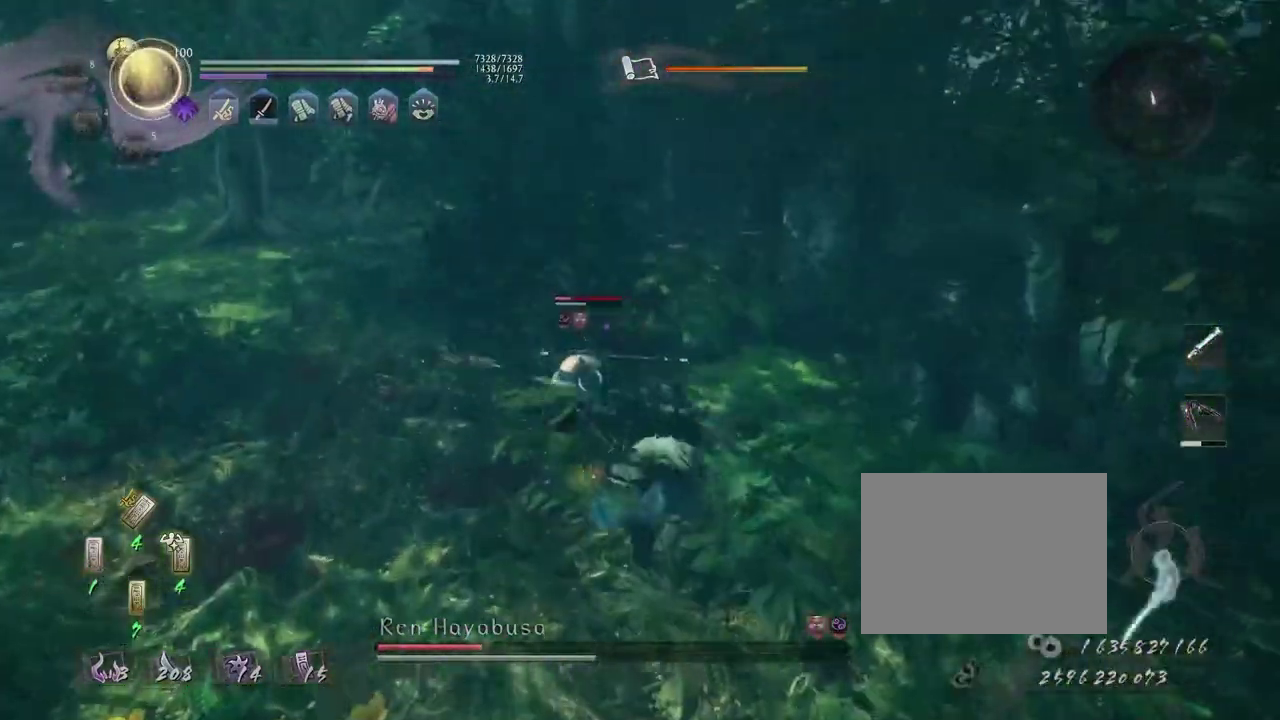
{"dt_ms": 400, "buttons": [], "left_stick": "center", "right_stick": "center", "events": [[33, "CROSS", "up"], [50, "R1", "up"]]}
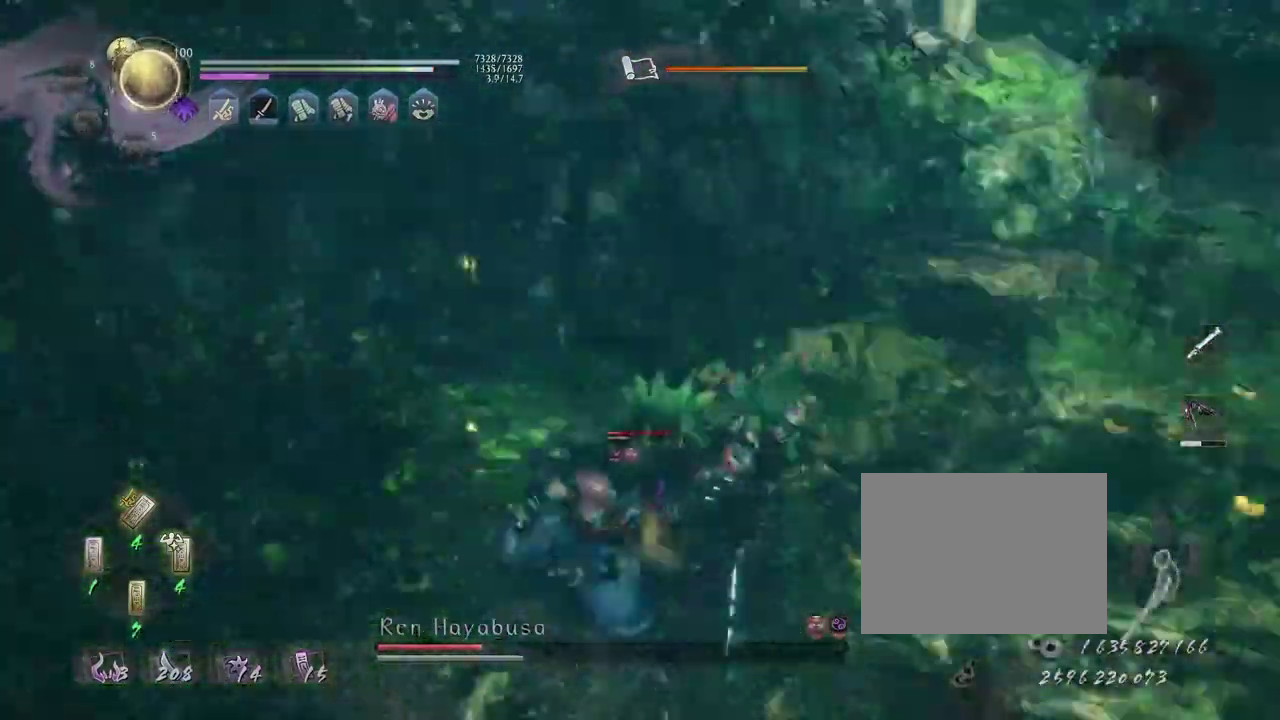
{"dt_ms": 800, "buttons": ["TRIANGLE"], "left_stick": "center", "right_stick": "center", "events": [[100, "R1", "down"], [117, "CROSS", "down"], [200, "CROSS", "up"], [217, "R1", "up"], [300, "SQUARE", "down"], [350, "SQUARE", "up"], [500, "TRIANGLE", "down"], [567, "TRIANGLE", "up"], [650, "TRIANGLE", "down"], [733, "TRIANGLE", "up"], [800, "TRIANGLE", "down"]]}
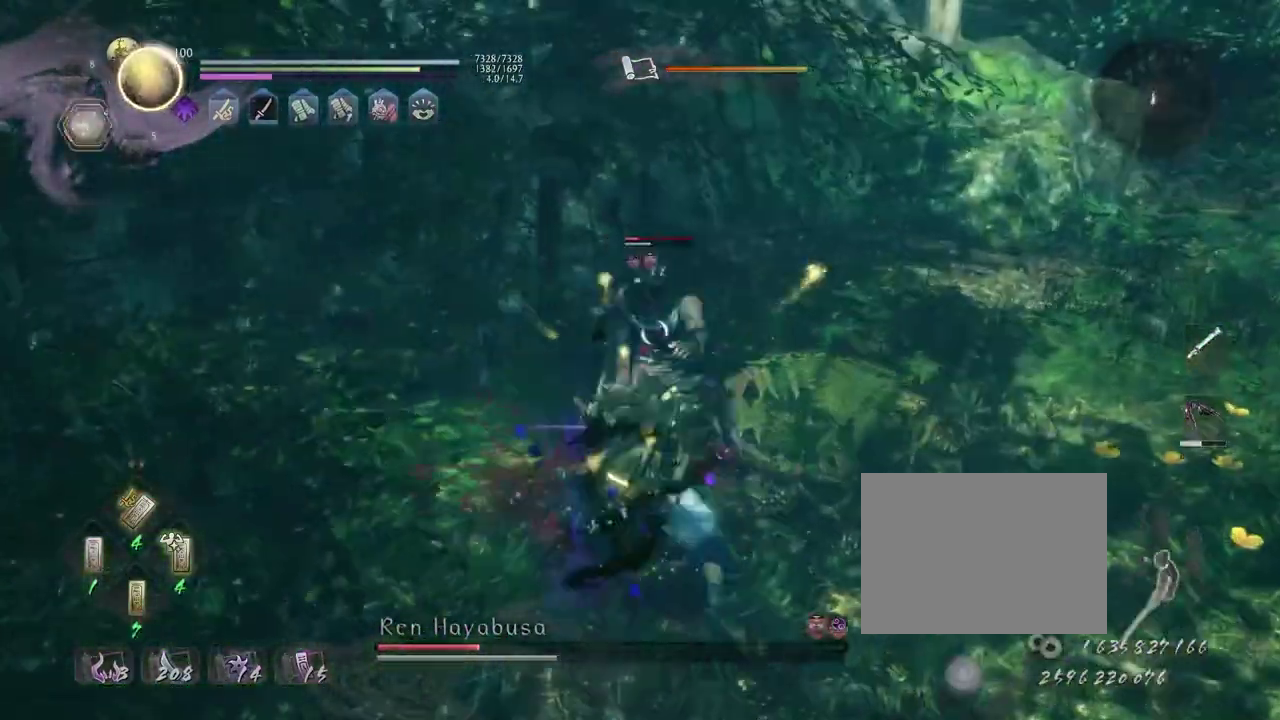
{"dt_ms": 300, "buttons": ["TRIANGLE", "R1"], "left_stick": "center", "right_stick": "center", "events": [[117, "TRIANGLE", "up"], [183, "R1", "down"], [233, "TRIANGLE", "down"]]}
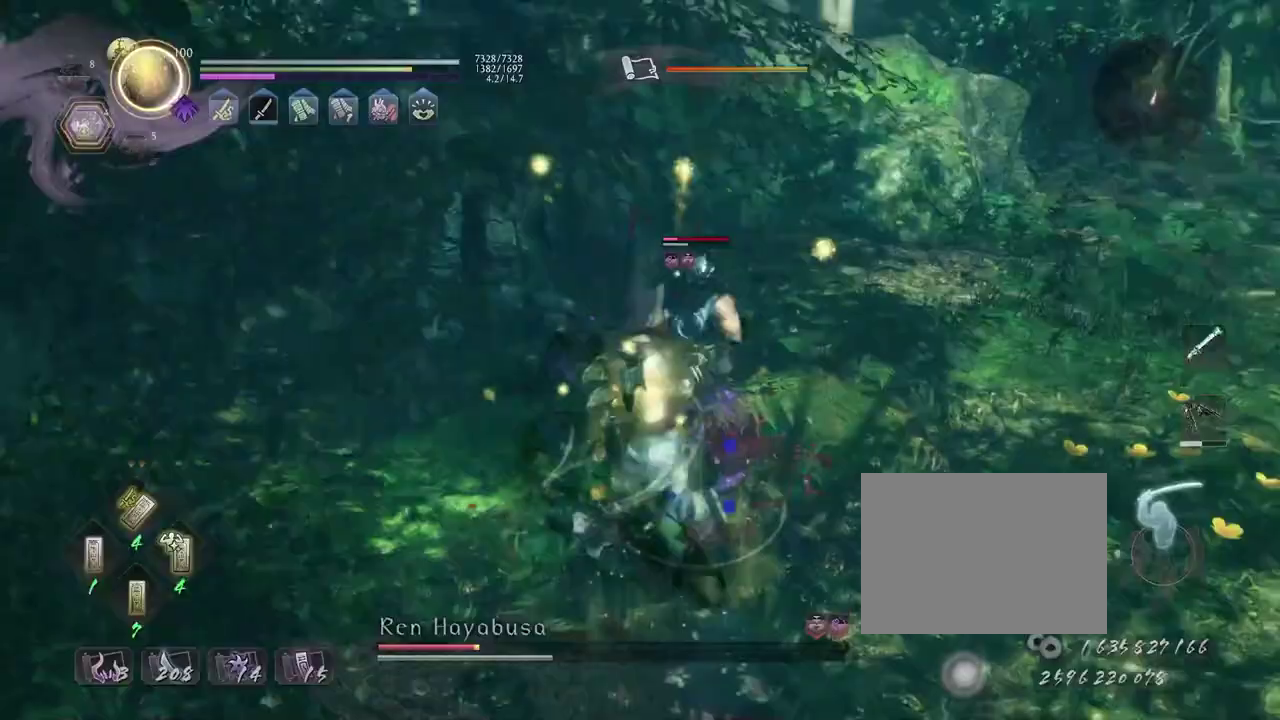
{"dt_ms": 400, "buttons": [], "left_stick": "center", "right_stick": "center", "events": [[50, "TRIANGLE", "up"], [117, "SQUARE", "down"], [250, "SQUARE", "up"], [267, "R1", "up"]]}
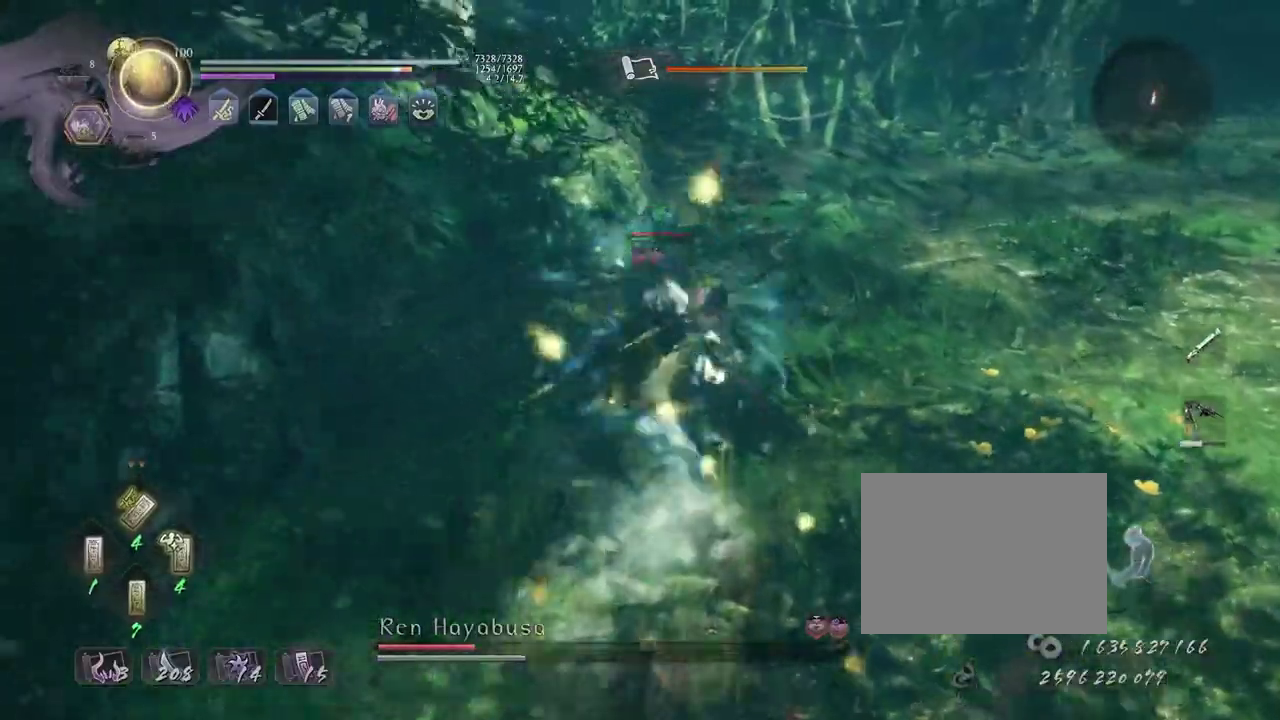
{"dt_ms": 800, "buttons": [], "left_stick": "up", "right_stick": "center", "events": [[117, "SQUARE", "down"], [183, "SQUARE", "up"], [233, "R1", "down"], [300, "TRIANGLE", "down"], [383, "R1", "up"], [400, "TRIANGLE", "up"], [400, "left_stick", "up"]]}
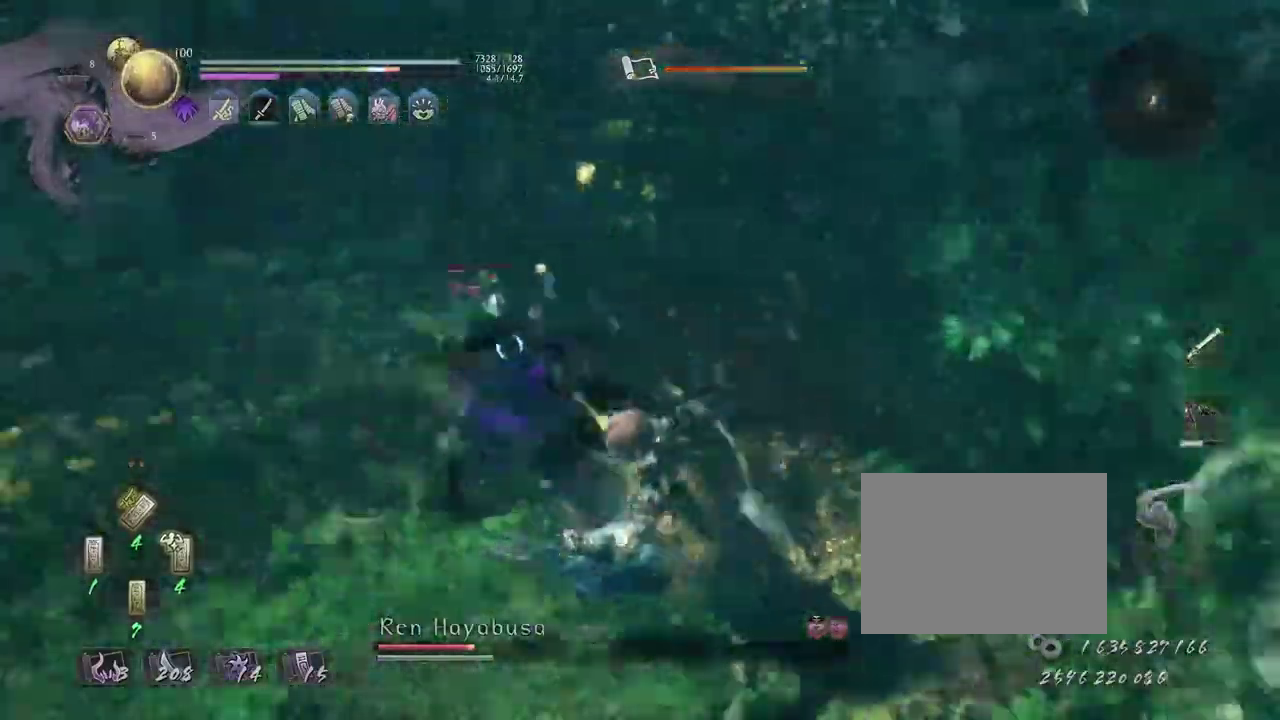
{"dt_ms": 300, "buttons": [], "left_stick": "center", "right_stick": "center", "events": [[33, "R1", "down"], [267, "R1", "up"], [283, "left_stick", "center"]]}
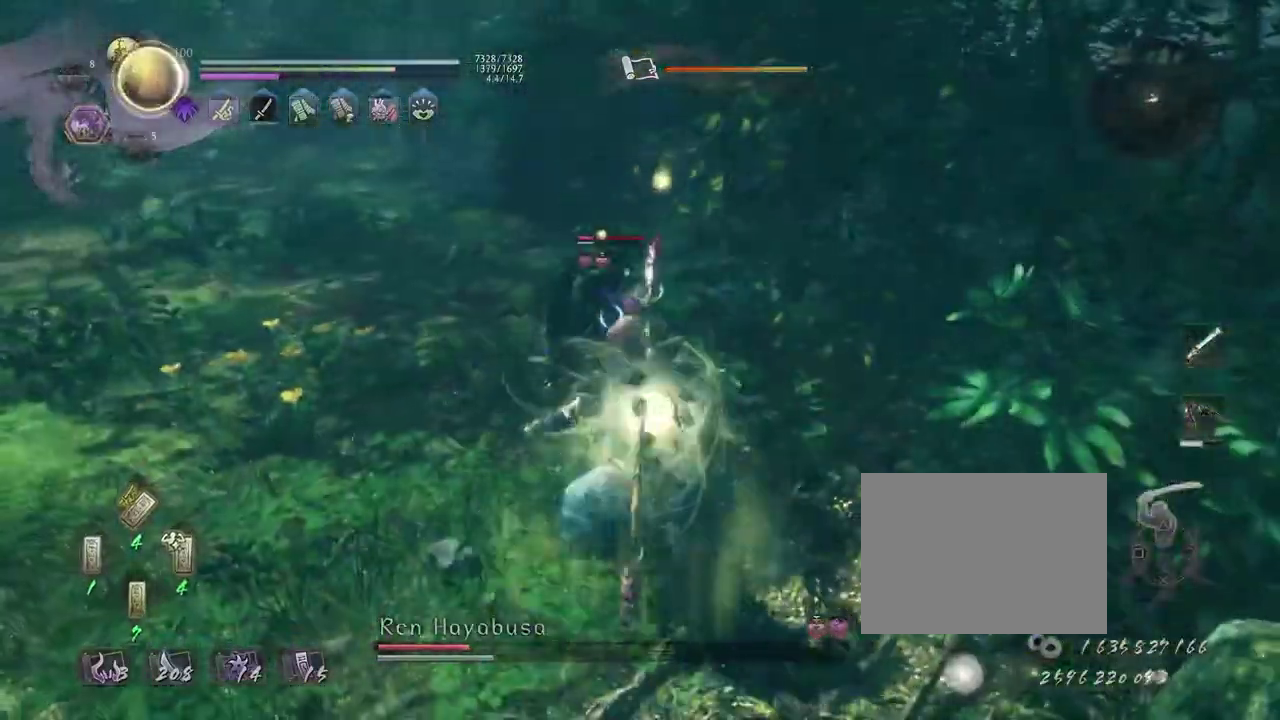
{"dt_ms": 400, "buttons": ["TRIANGLE"], "left_stick": "center", "right_stick": "center", "events": [[83, "TRIANGLE", "down"]]}
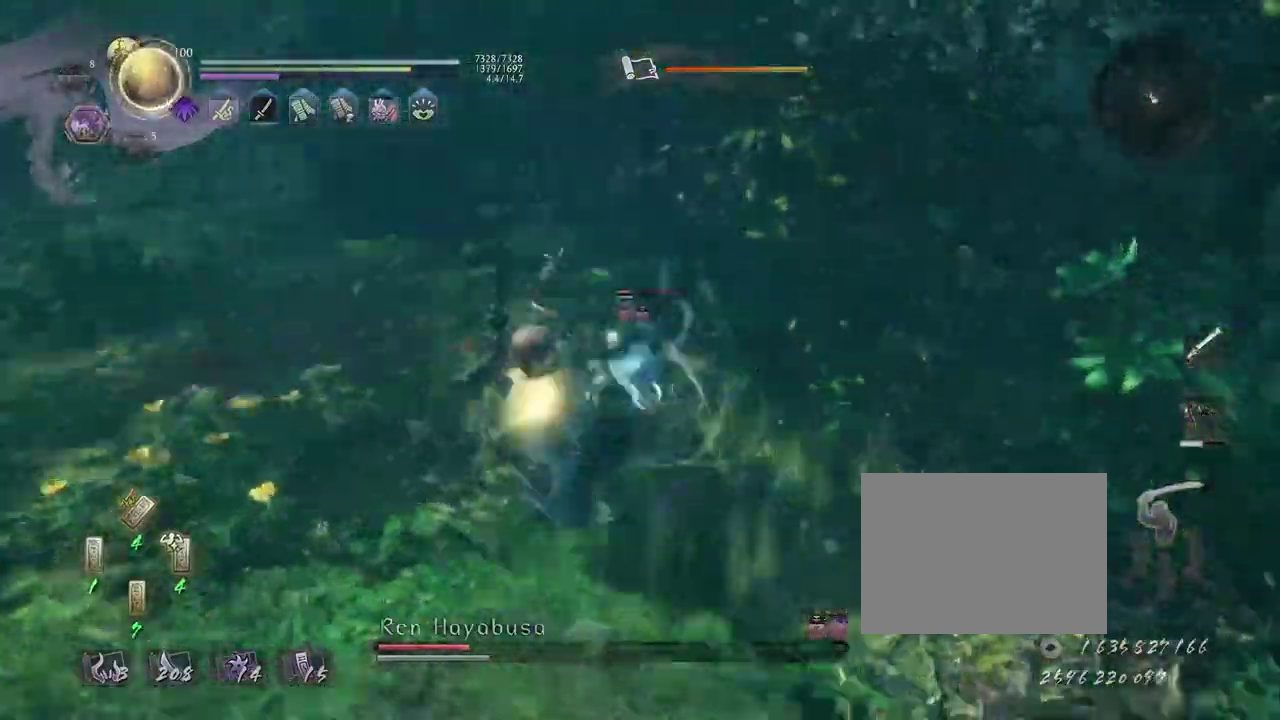
{"dt_ms": 800, "buttons": ["TRIANGLE", "L1"], "left_stick": "up", "right_stick": "center", "events": [[200, "L1", "down"], [200, "left_stick", "up"], [217, "TRIANGLE", "up"], [350, "TRIANGLE", "down"]]}
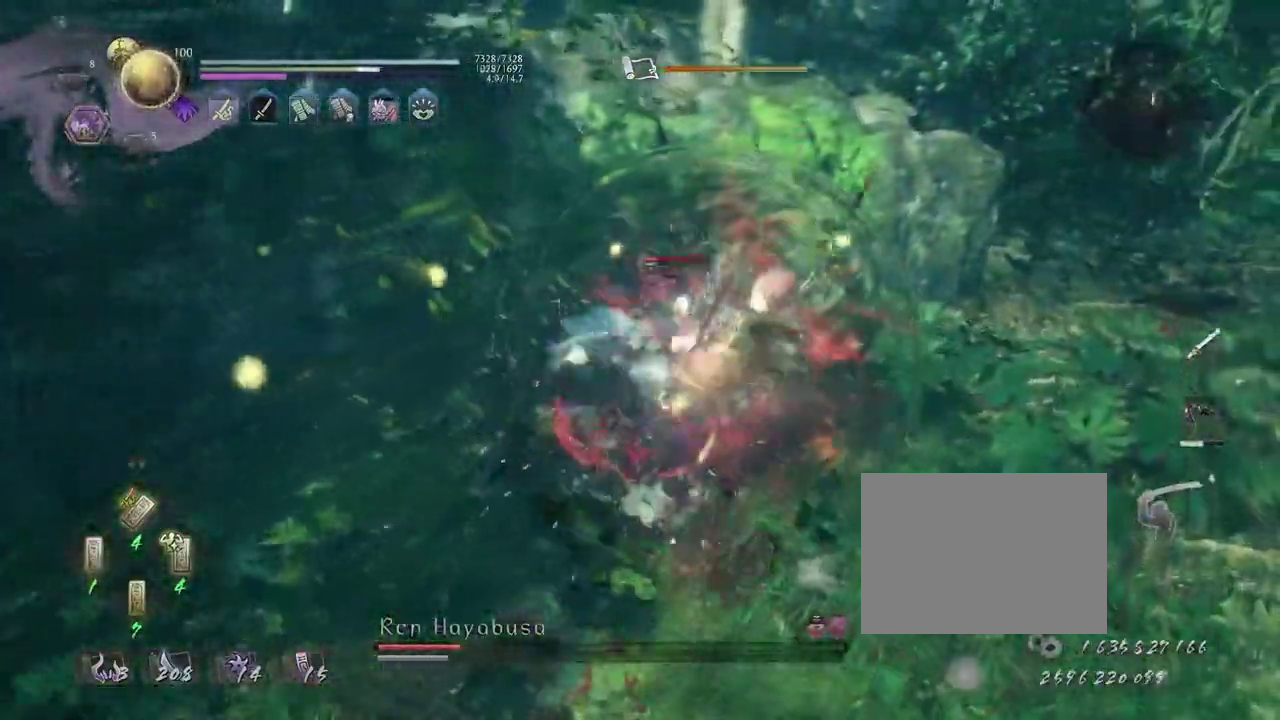
{"dt_ms": 300, "buttons": ["R1"], "left_stick": "center", "right_stick": "center", "events": [[33, "L1", "up"], [33, "TRIANGLE", "up"], [33, "left_stick", "center"], [150, "R1", "down"], [183, "CROSS", "down"], [250, "CROSS", "up"]]}
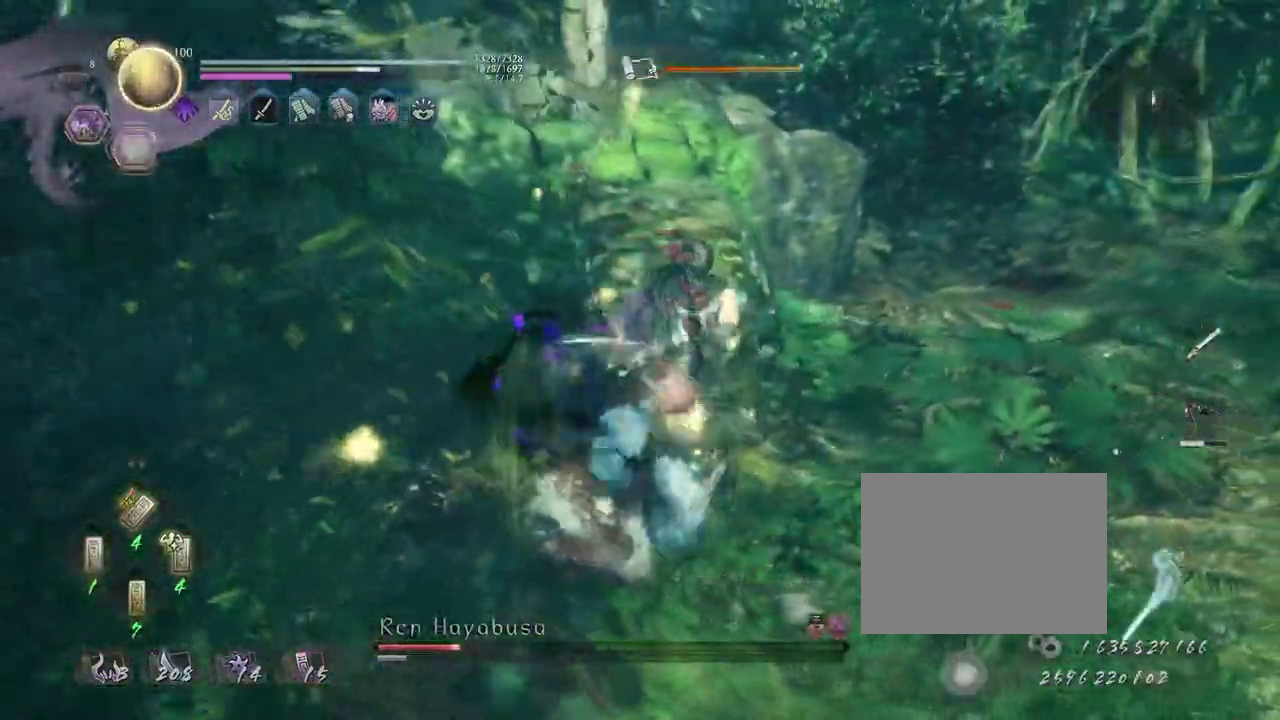
{"dt_ms": 400, "buttons": ["SQUARE", "L1"], "left_stick": "up", "right_stick": "center", "events": [[33, "CROSS", "down"], [150, "CROSS", "up"], [150, "left_stick", "up"], [167, "L1", "down"], [167, "R1", "up"], [283, "SQUARE", "down"]]}
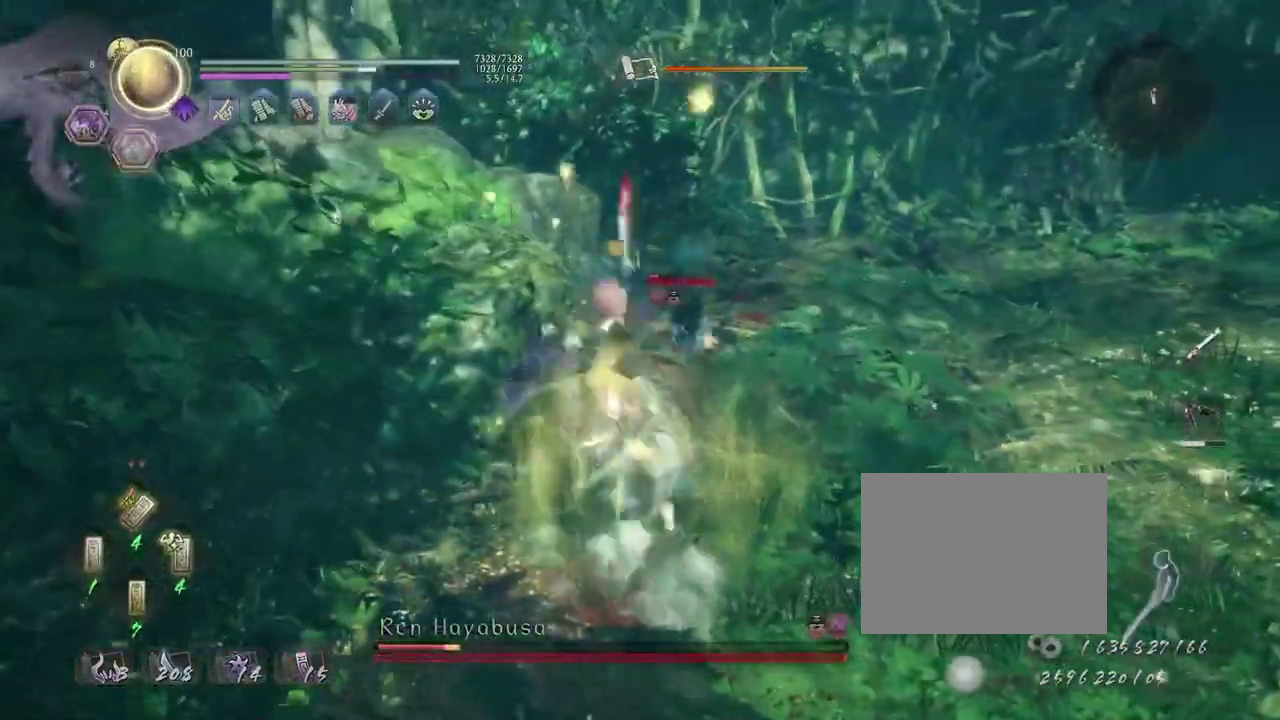
{"dt_ms": 800, "buttons": [], "left_stick": "center", "right_stick": "center", "events": [[33, "SQUARE", "up"], [50, "L1", "up"], [50, "left_stick", "center"], [150, "R1", "down"], [167, "SQUARE", "down"], [283, "R1", "up"], [283, "SQUARE", "up"], [400, "left_stick", "up"], [650, "CROSS", "down"], [717, "CROSS", "up"], [750, "left_stick", "center"]]}
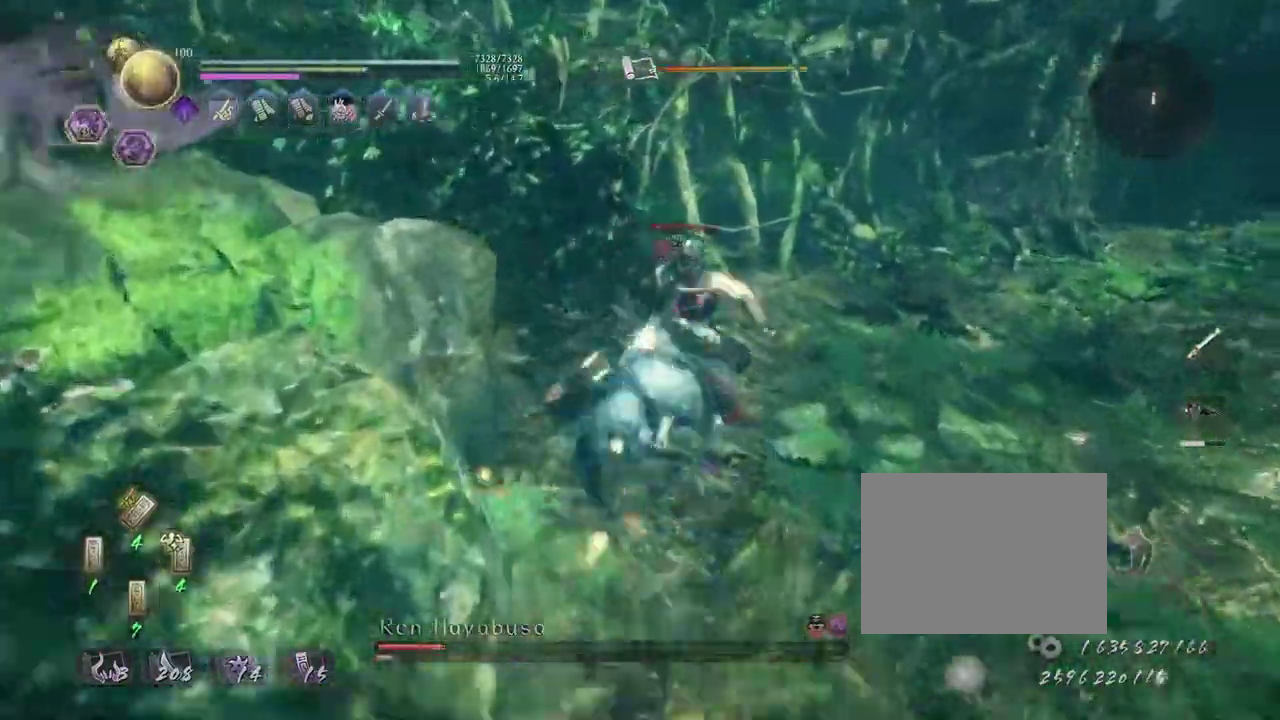
{"dt_ms": 300, "buttons": ["TRIANGLE"], "left_stick": "center", "right_stick": "center", "events": [[67, "TRIANGLE", "down"], [133, "TRIANGLE", "up"], [233, "TRIANGLE", "down"]]}
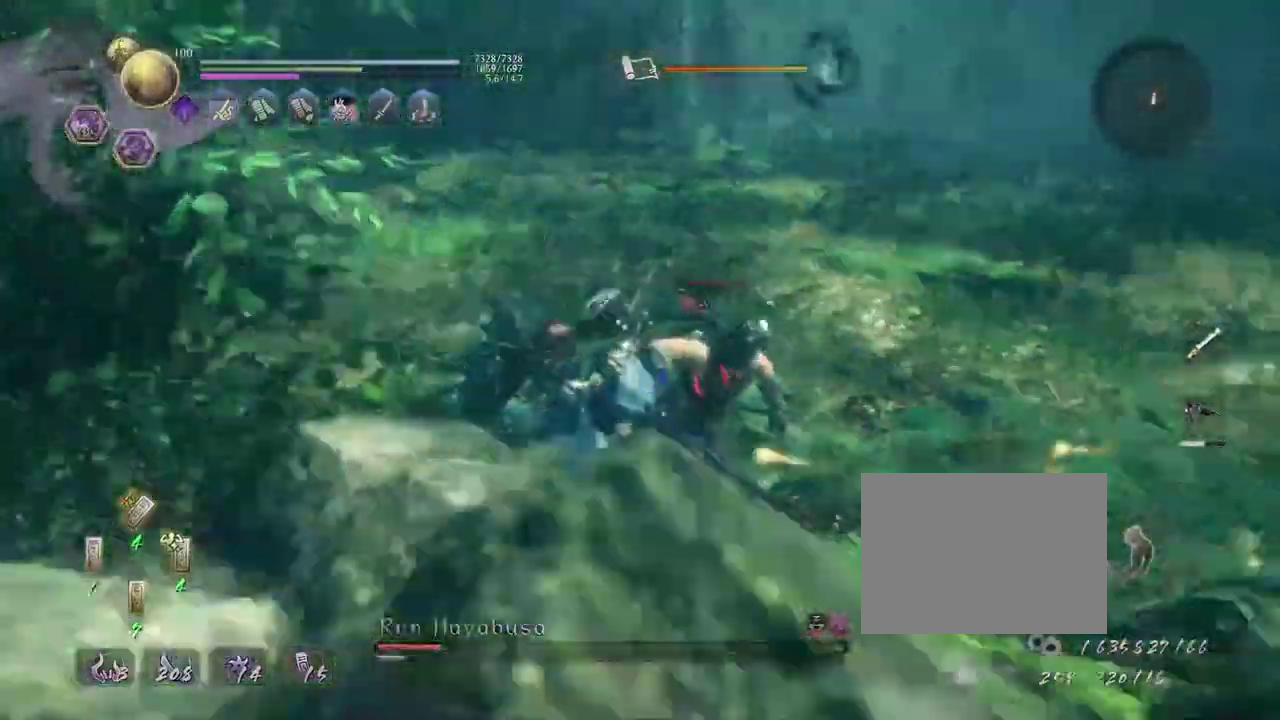
{"dt_ms": 500, "buttons": [], "left_stick": "center", "right_stick": "center", "events": [[33, "TRIANGLE", "up"], [217, "R1", "down"], [233, "CROSS", "down"], [317, "CROSS", "up"], [333, "R1", "up"]]}
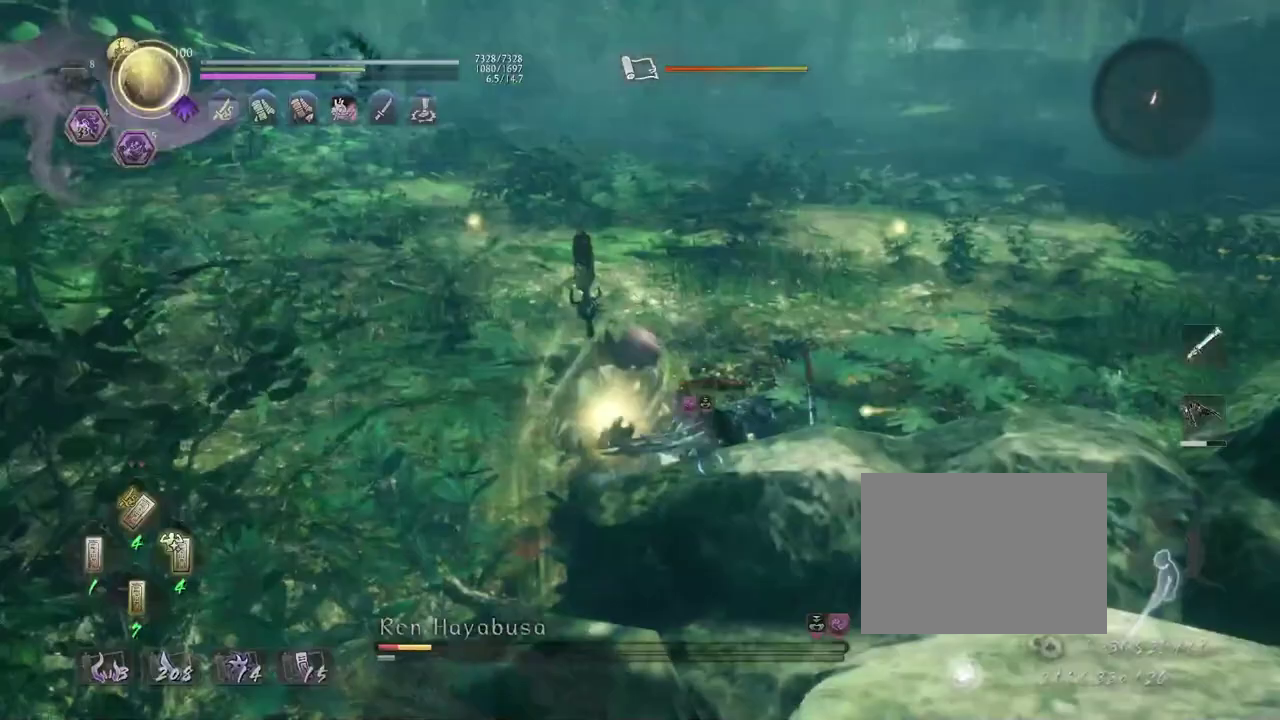
{"dt_ms": 700, "buttons": ["CROSS"], "left_stick": "up", "right_stick": "center", "events": [[333, "left_stick", "up"], [417, "SQUARE", "down"], [467, "SQUARE", "up"], [667, "CROSS", "down"]]}
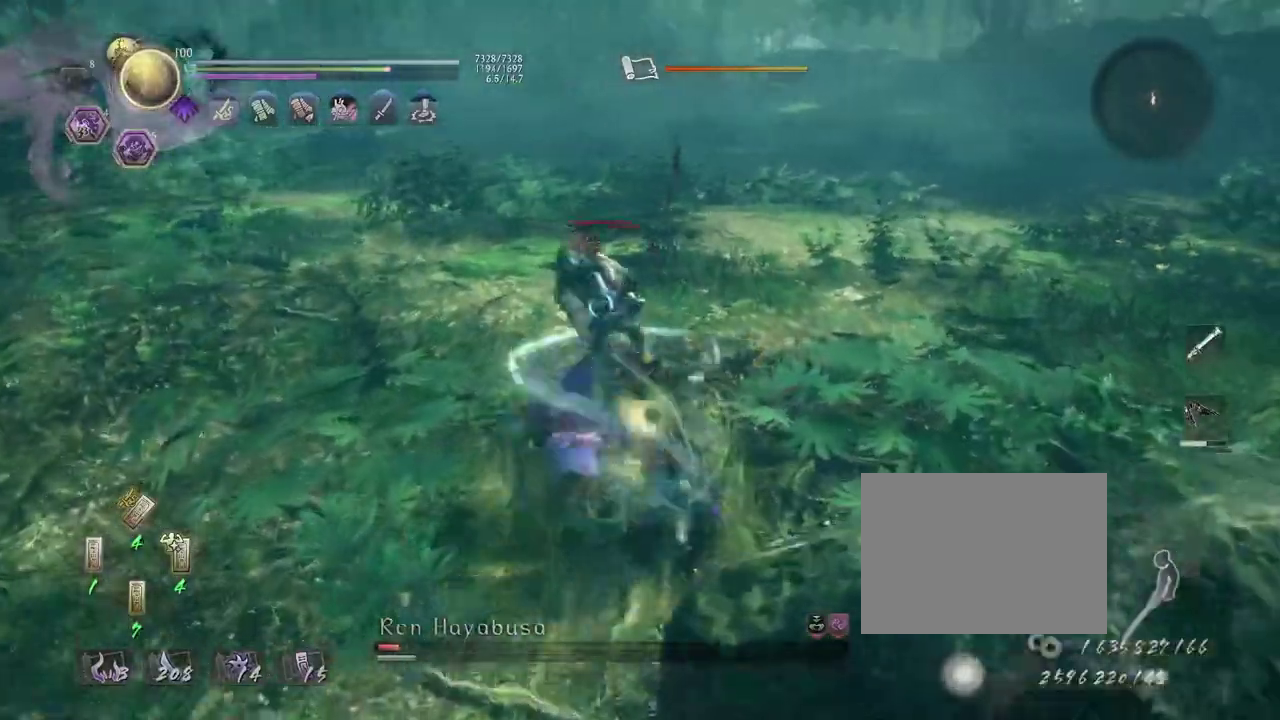
{"dt_ms": 300, "buttons": ["CROSS"], "left_stick": "up", "right_stick": "center", "events": [[33, "CROSS", "up"], [150, "CROSS", "down"], [200, "CROSS", "up"], [300, "CROSS", "down"]]}
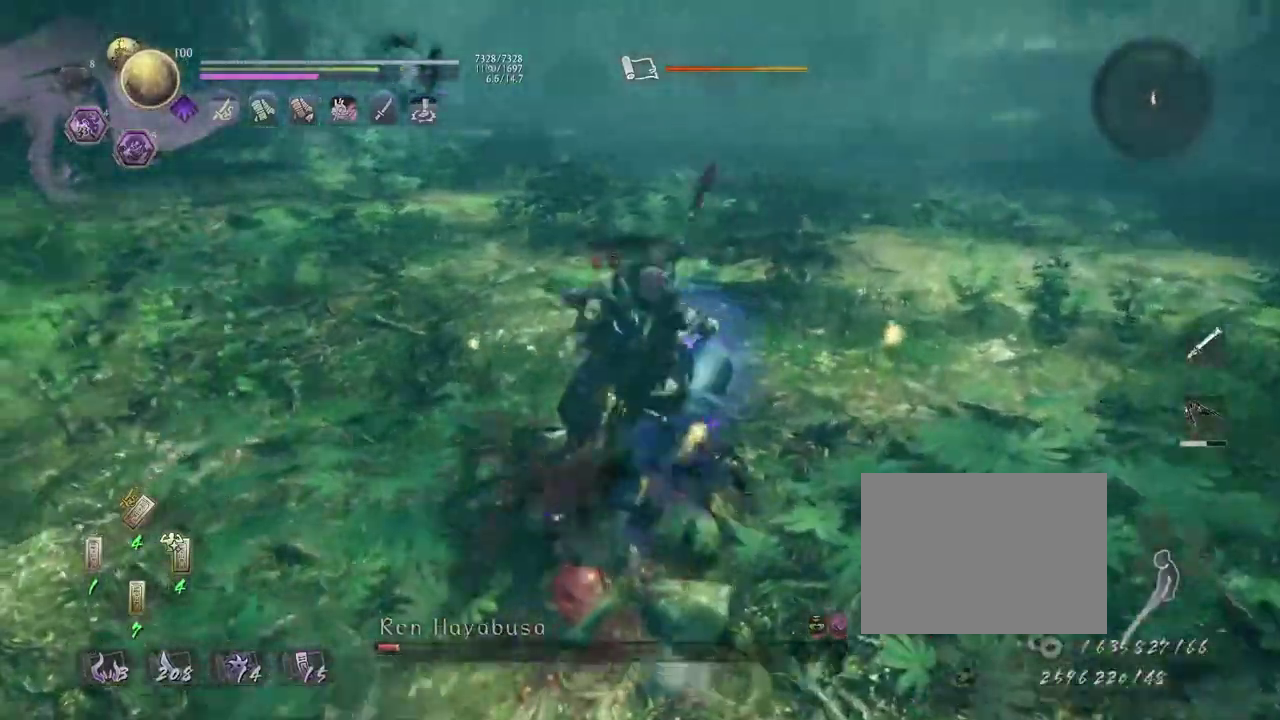
{"dt_ms": 500, "buttons": [], "left_stick": "center", "right_stick": "center", "events": [[67, "CROSS", "up"], [133, "CROSS", "down"], [183, "left_stick", "center"], [233, "CROSS", "up"]]}
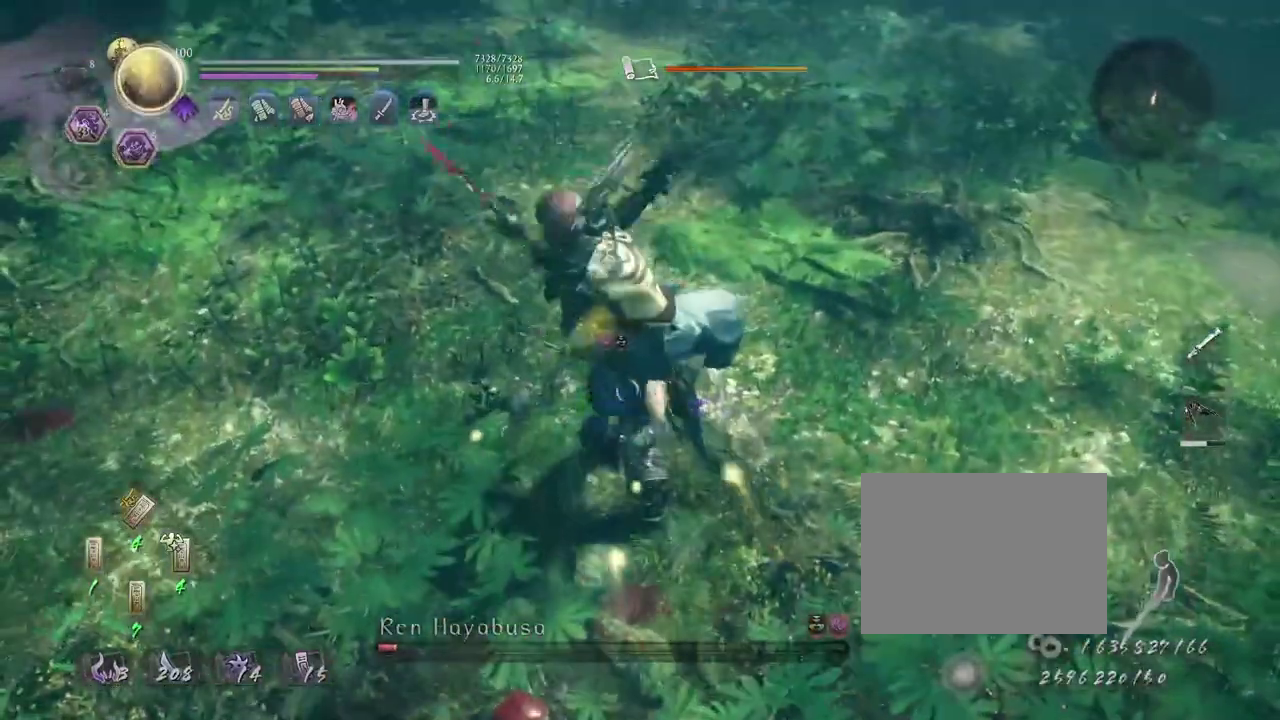
{"dt_ms": 700, "buttons": ["TRIANGLE"], "left_stick": "center", "right_stick": "center", "events": [[267, "TRIANGLE", "down"]]}
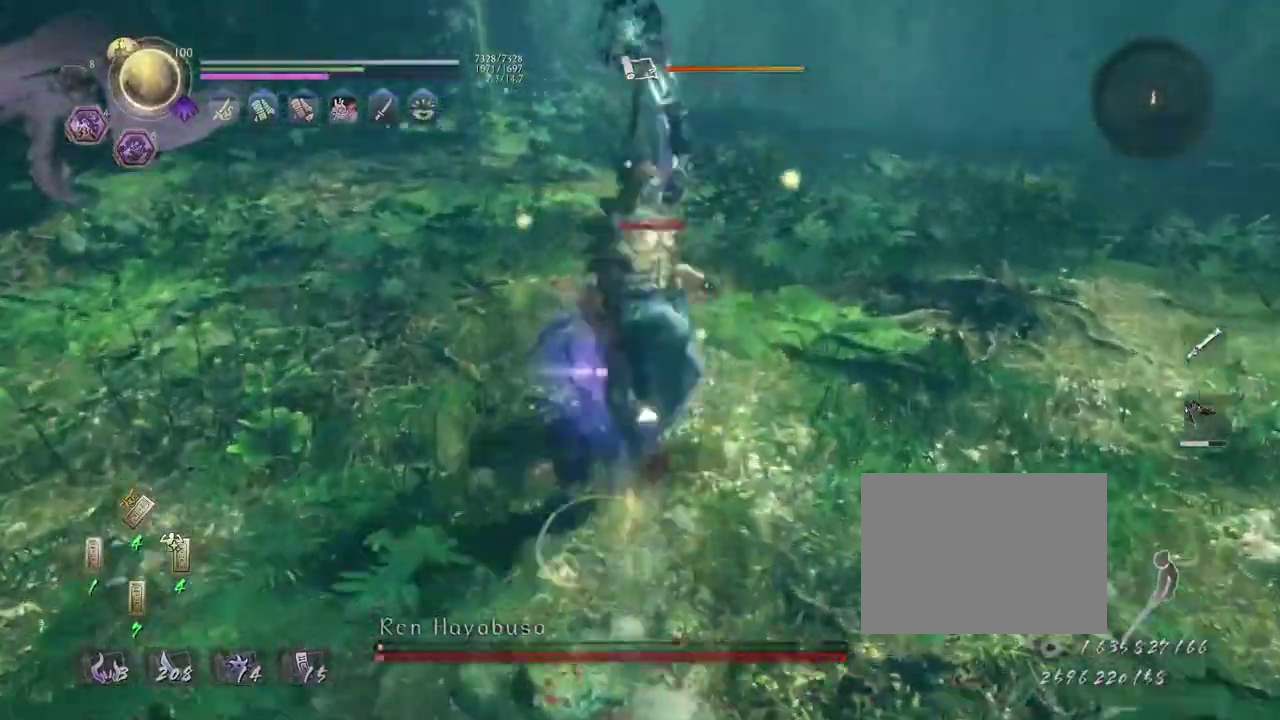
{"dt_ms": 300, "buttons": [], "left_stick": "center", "right_stick": "center", "events": [[67, "TRIANGLE", "up"]]}
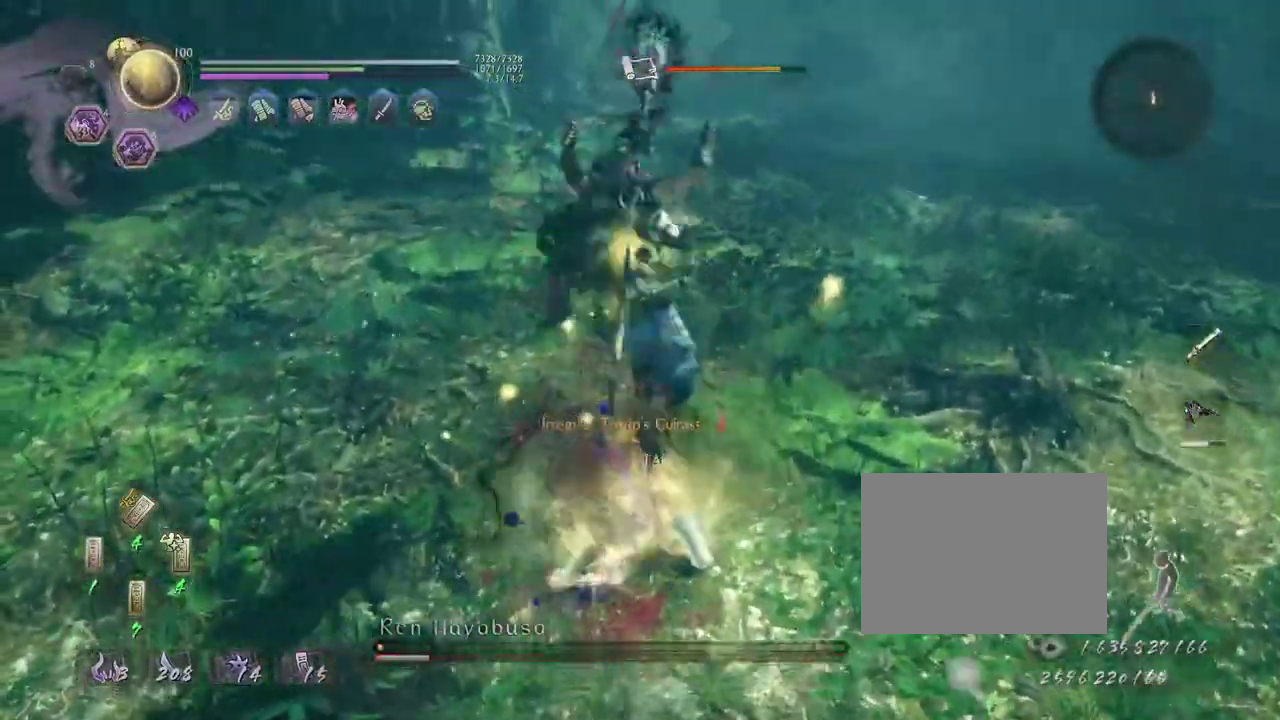
{"dt_ms": 500, "buttons": [], "left_stick": "center", "right_stick": "center", "events": []}
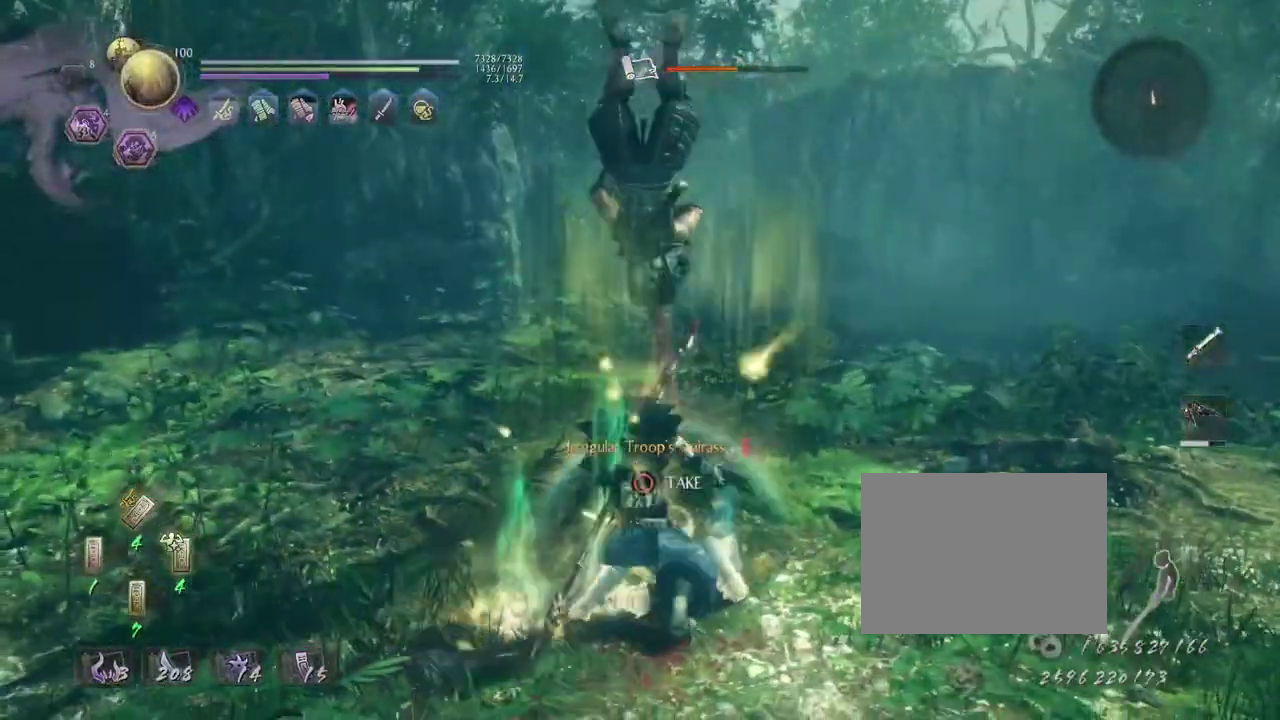
{"dt_ms": 500, "buttons": [], "left_stick": "center", "right_stick": "center", "events": [[350, "CIRCLE", "down"], [433, "CIRCLE", "up"]]}
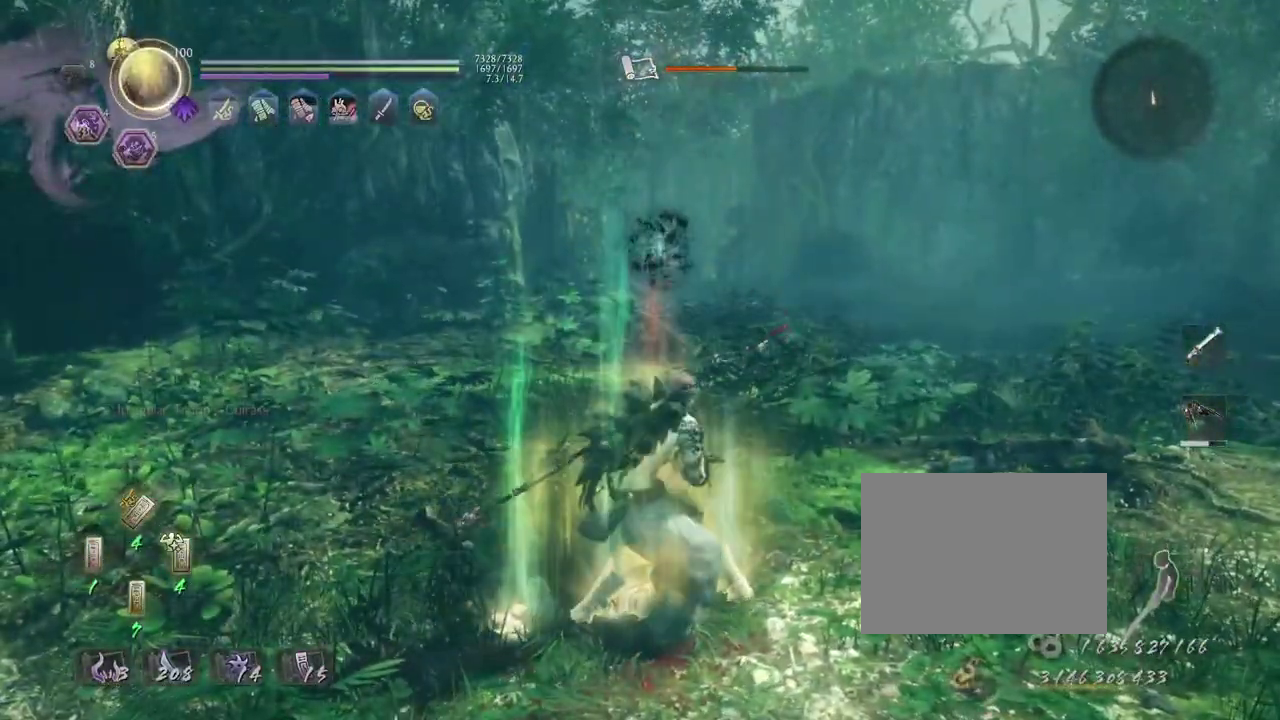
{"dt_ms": 300, "buttons": [], "left_stick": "up-right", "right_stick": "center", "events": [[33, "CIRCLE", "down"], [100, "CIRCLE", "up"], [167, "left_stick", "up-right"], [217, "CIRCLE", "down"], [250, "CIRCLE", "up"]]}